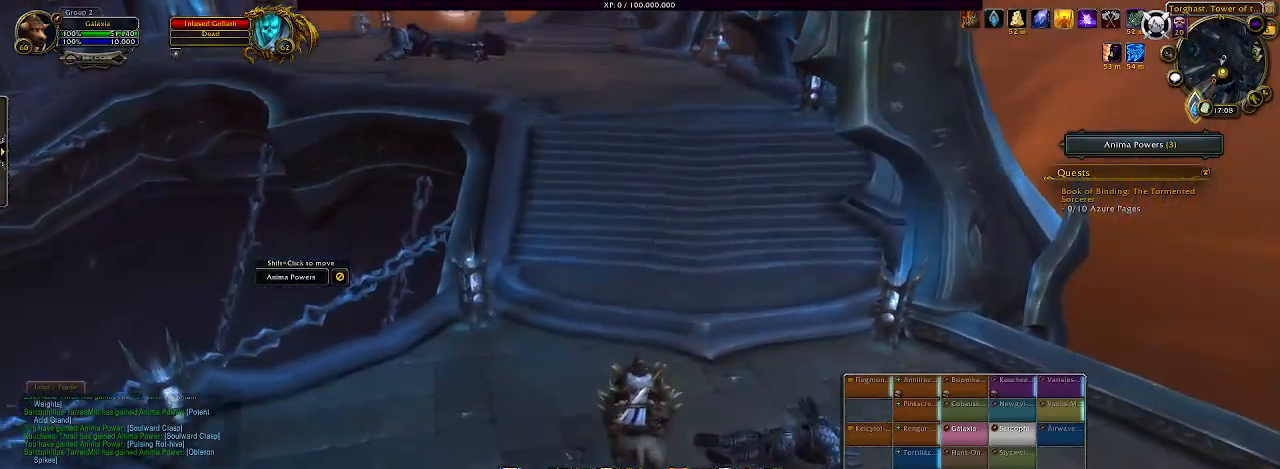
Gameplay with keyboard and mouse; each line is a JSON object with the keys and mouse buttons held at the frame after it. "events" lists presses ("down") and releases ("up") of "1", "2", "3", "4", "5", "a", "b", "c", "ctrl", "d", "e", "f", "g", "q", "r", "s", "shift", "space", "t", "tab", "v", "w", "x", "z", "mouse_left", "mouse_wheel", "mouse_right", "mouse_mb4" and "mouse_mb5" between this image and that frame as [ms after this image, input, new state], when the widget could be followed in between. "mouse_left", "mouse_wheel", "mouse_right", "mouse_mb4", "mouse_mb5" = the "left", "wheel", "right", "mb4", "mb5" buttons of the "mouse" list. No other keys are recorded. "wheel" means that the mouse wheel is clicked or scrolled. Mouse movement is not recorded. Not read: alt.
{"keys": [], "mouse": ["right"], "events": []}
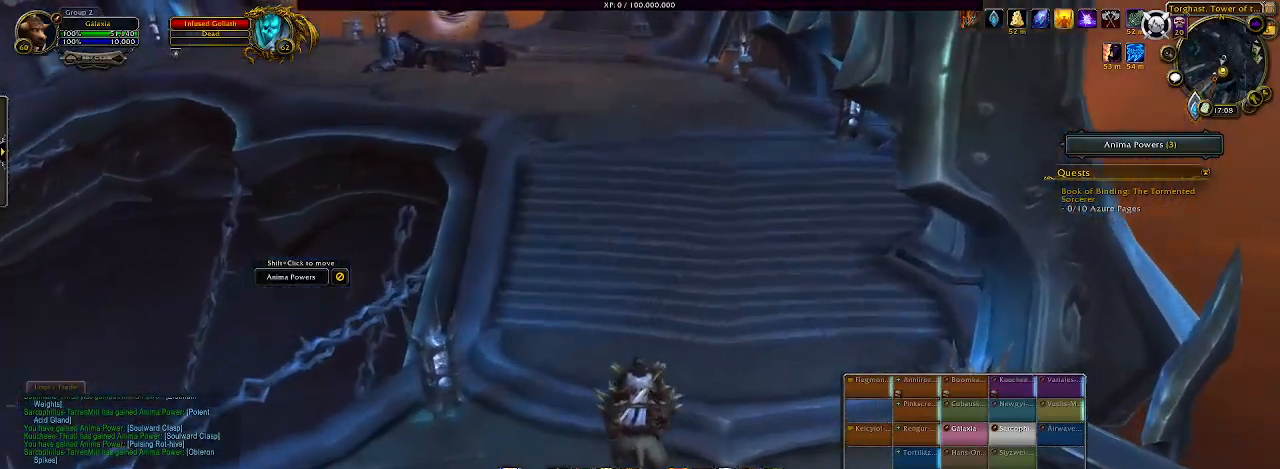
{"keys": [], "mouse": ["right"], "events": []}
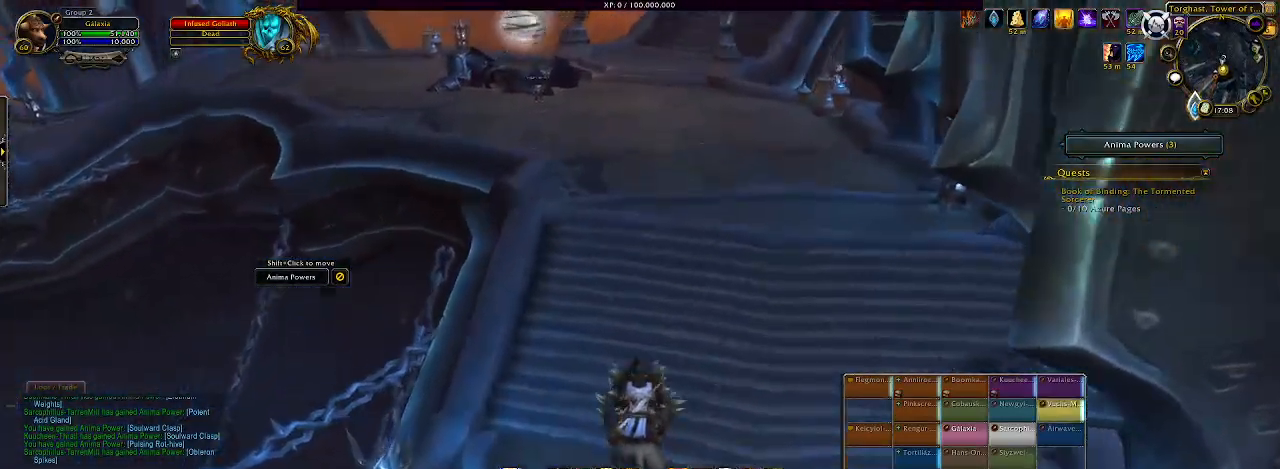
{"keys": [], "mouse": ["right"], "events": []}
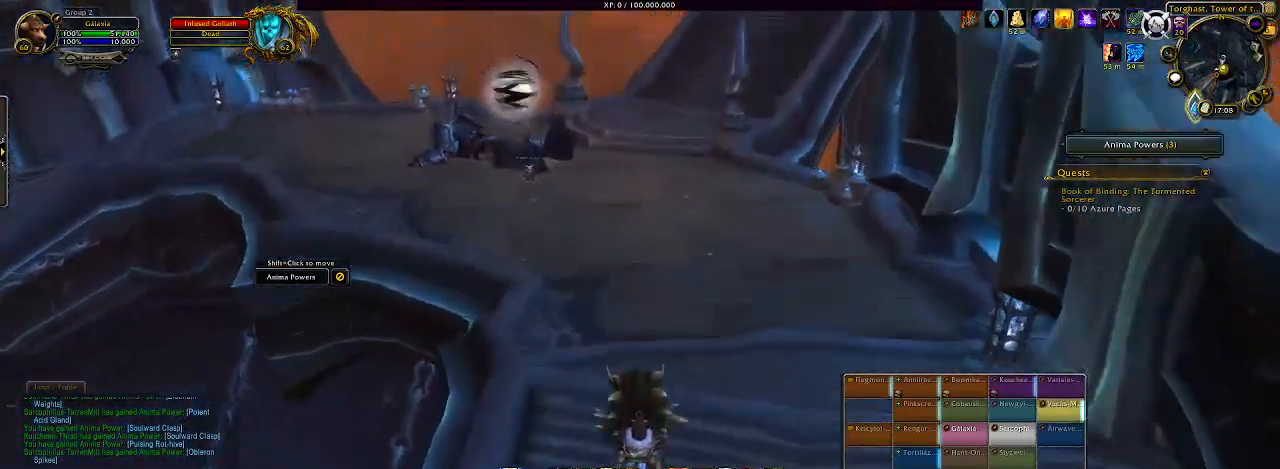
{"keys": [], "mouse": ["right"], "events": []}
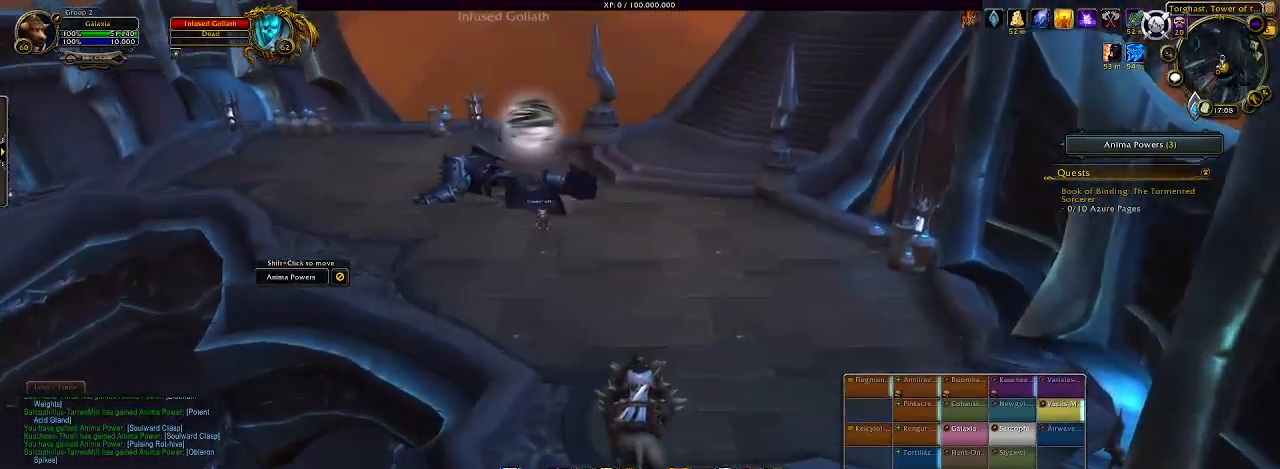
{"keys": [], "mouse": ["right"], "events": []}
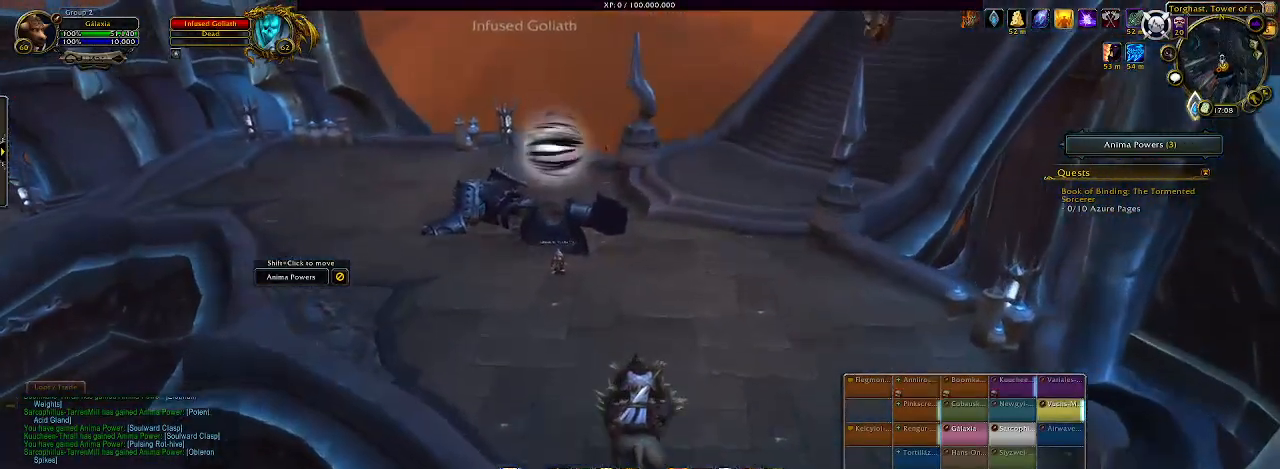
{"keys": [], "mouse": ["right"], "events": []}
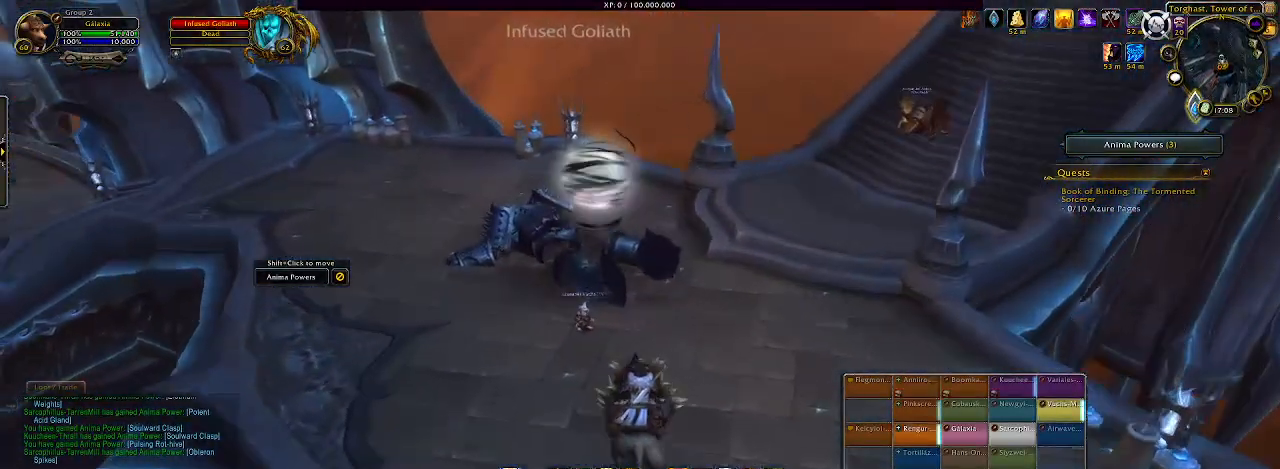
{"keys": [], "mouse": ["left", "right"], "events": [[483, "mouse_left", "down"]]}
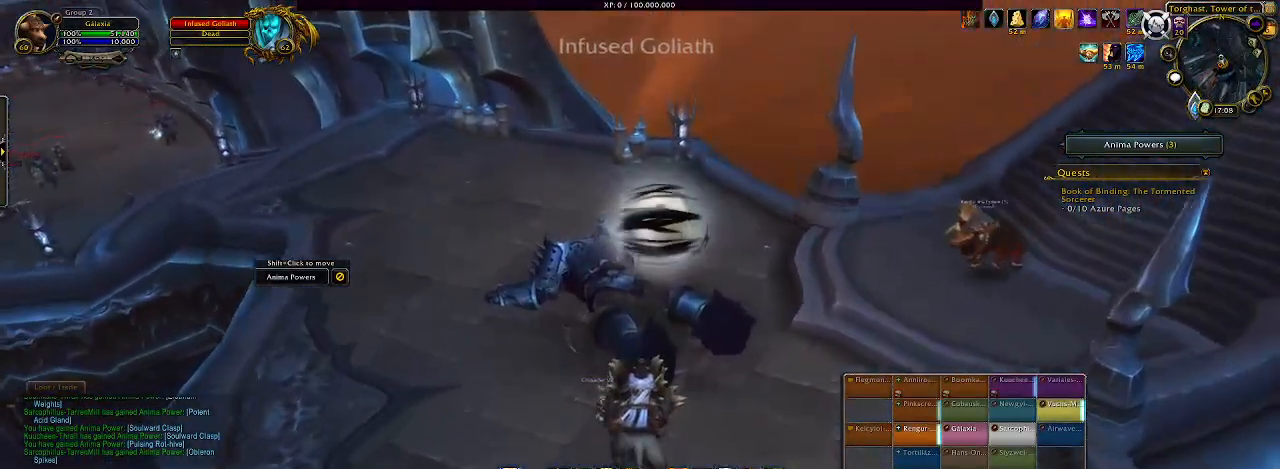
{"keys": [], "mouse": [], "events": [[383, "mouse_left", "up"], [383, "mouse_right", "up"]]}
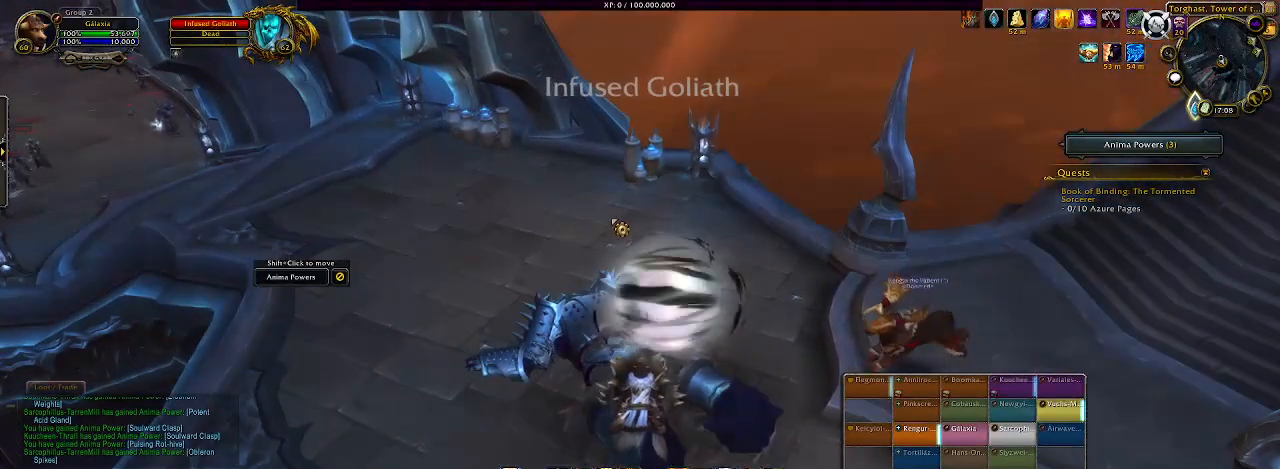
{"keys": [], "mouse": [], "events": [[117, "mouse_right", "down"], [200, "mouse_right", "up"]]}
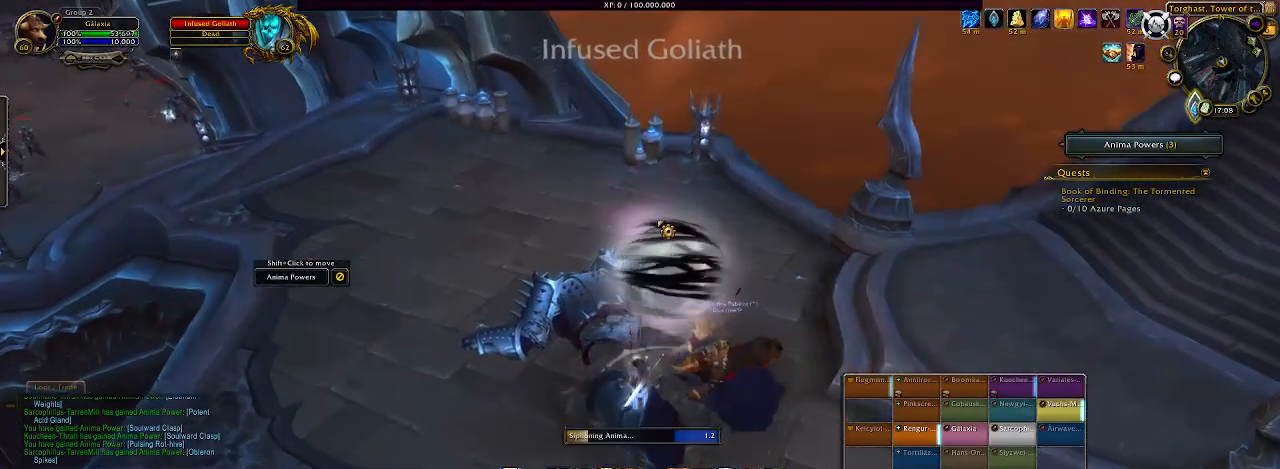
{"keys": [], "mouse": [], "events": []}
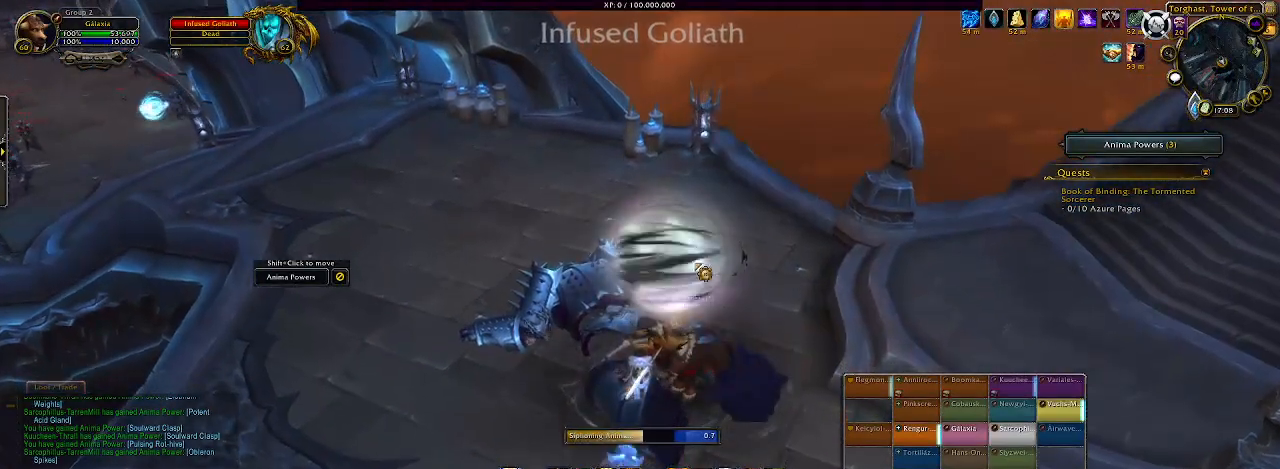
{"keys": [], "mouse": [], "events": []}
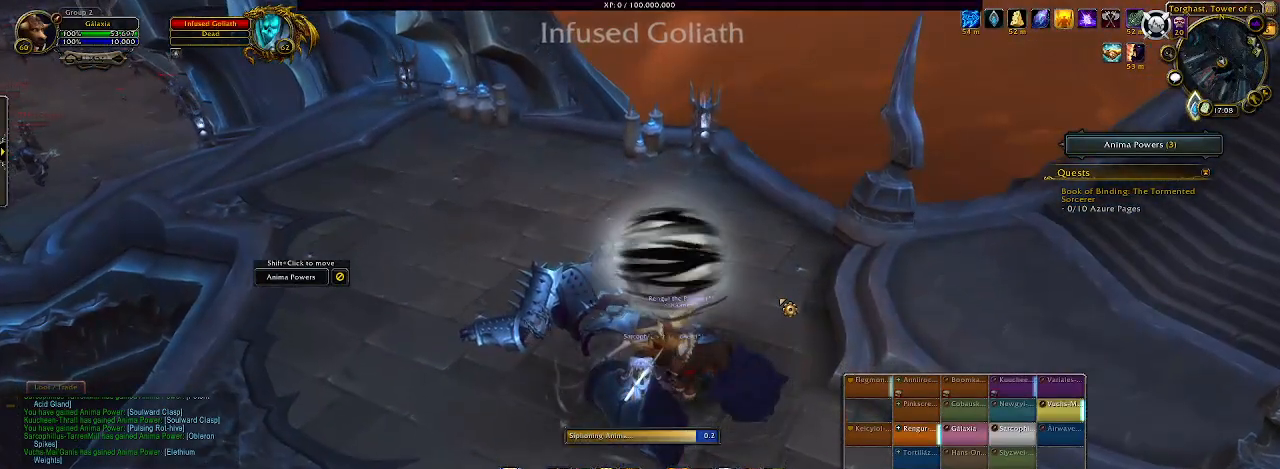
{"keys": [], "mouse": [], "events": []}
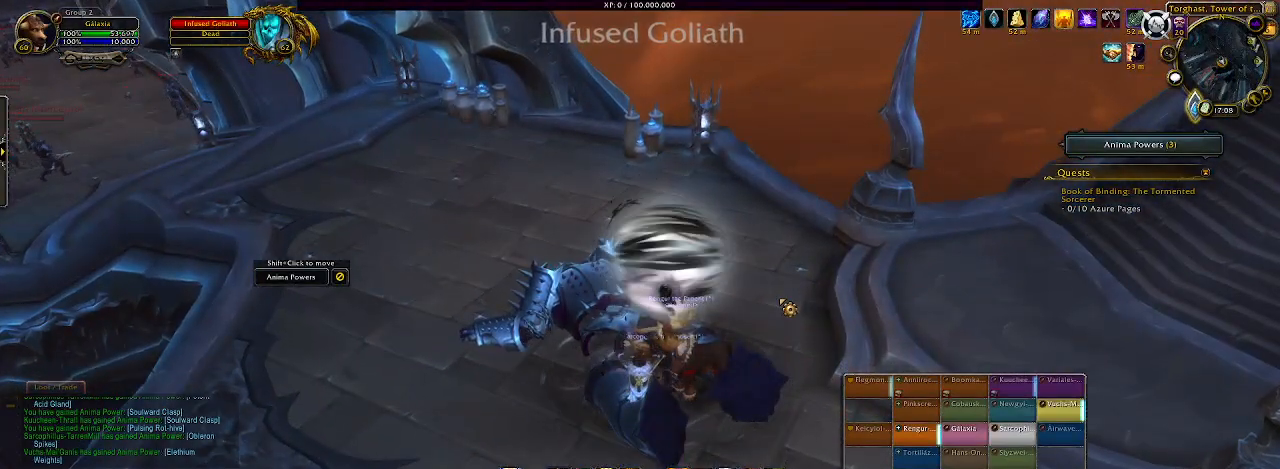
{"keys": [], "mouse": [], "events": []}
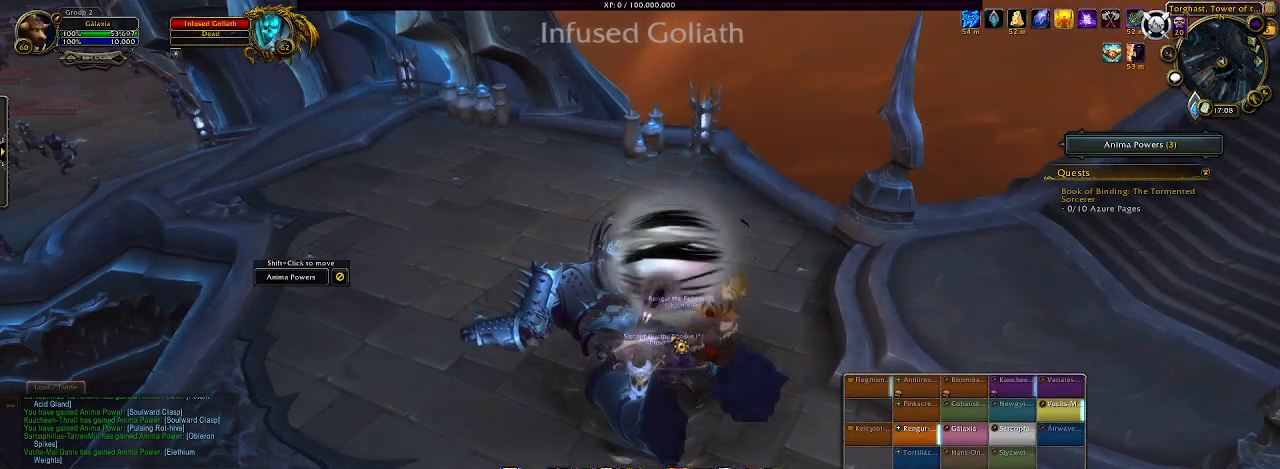
{"keys": [], "mouse": [], "events": [[233, "mouse_right", "down"], [367, "mouse_right", "up"]]}
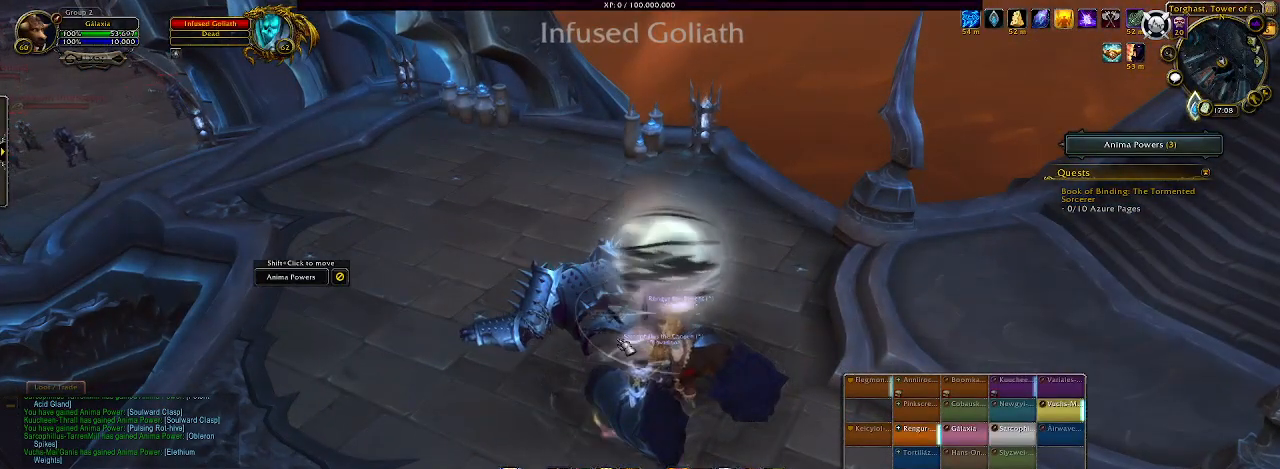
{"keys": [], "mouse": [], "events": []}
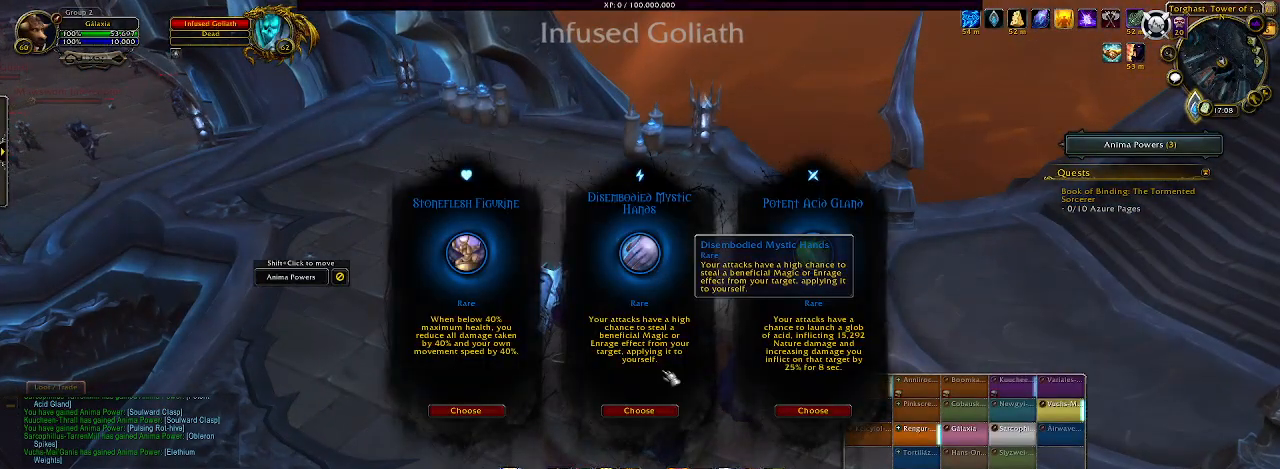
{"keys": [], "mouse": [], "events": []}
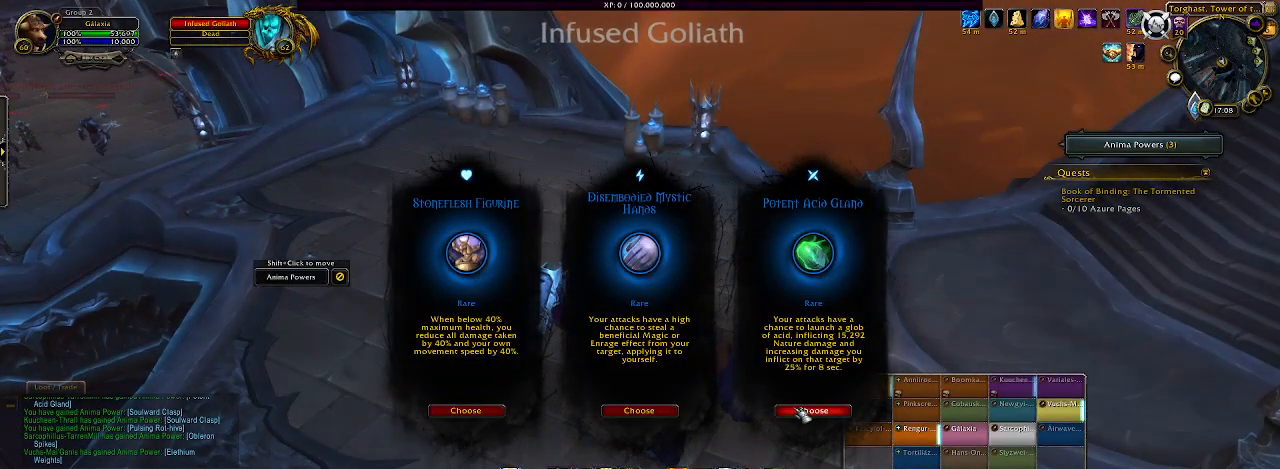
{"keys": [], "mouse": ["left"], "events": [[500, "mouse_left", "down"]]}
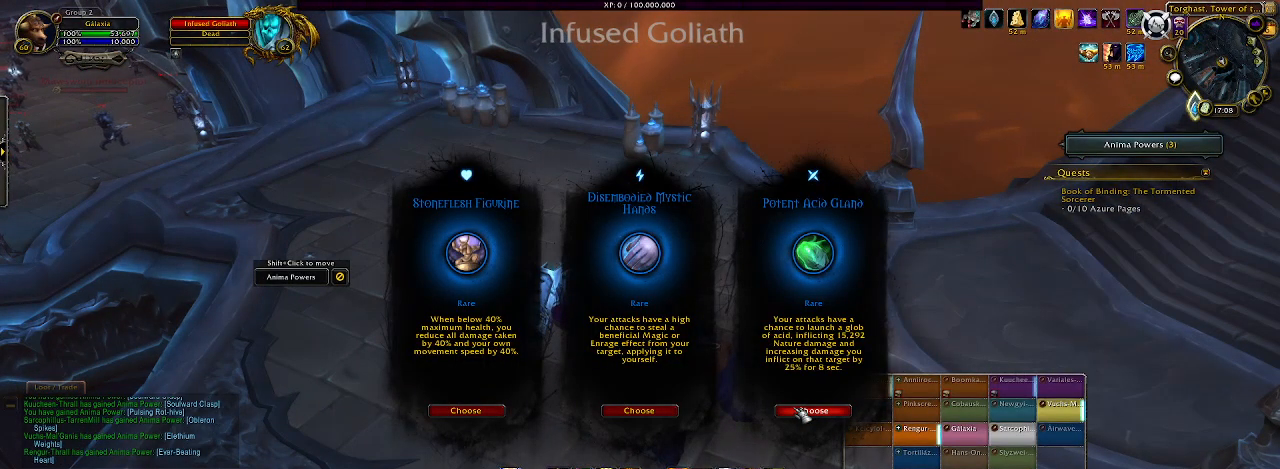
{"keys": [], "mouse": [], "events": [[133, "mouse_left", "up"]]}
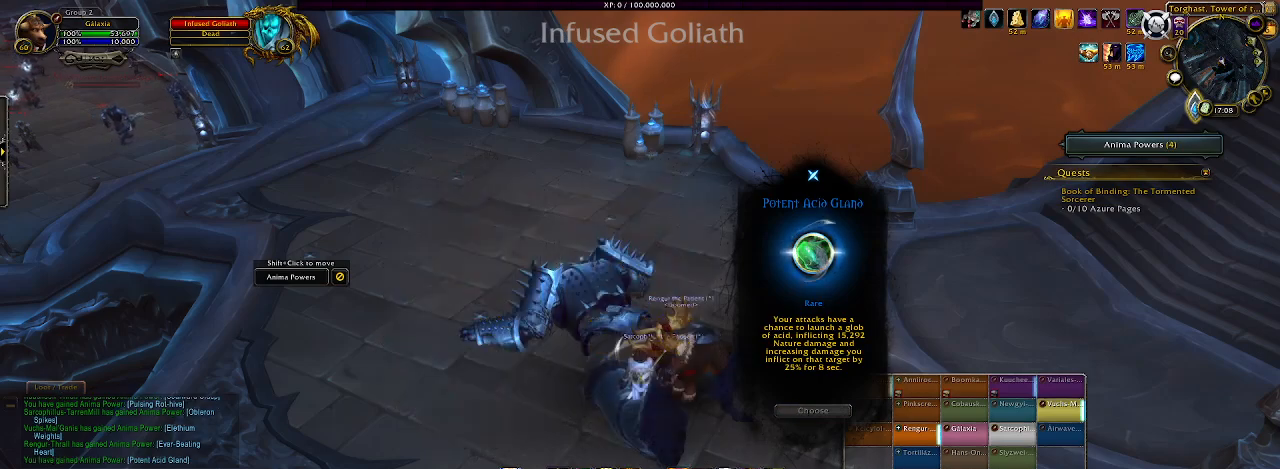
{"keys": [], "mouse": ["left"], "events": [[433, "mouse_left", "down"]]}
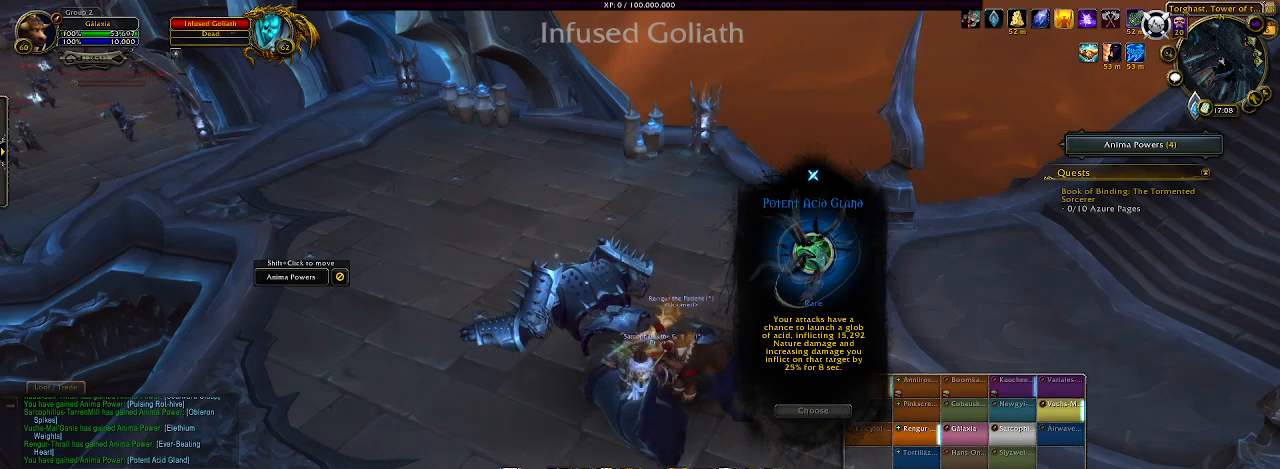
{"keys": [], "mouse": [], "events": [[33, "mouse_left", "up"]]}
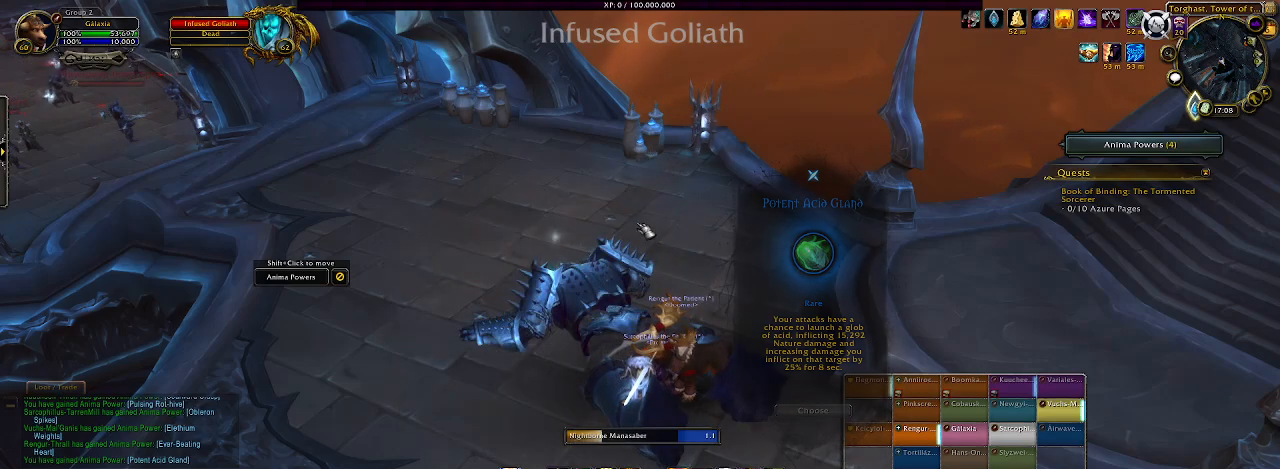
{"keys": [], "mouse": ["right"], "events": [[117, "mouse_right", "down"]]}
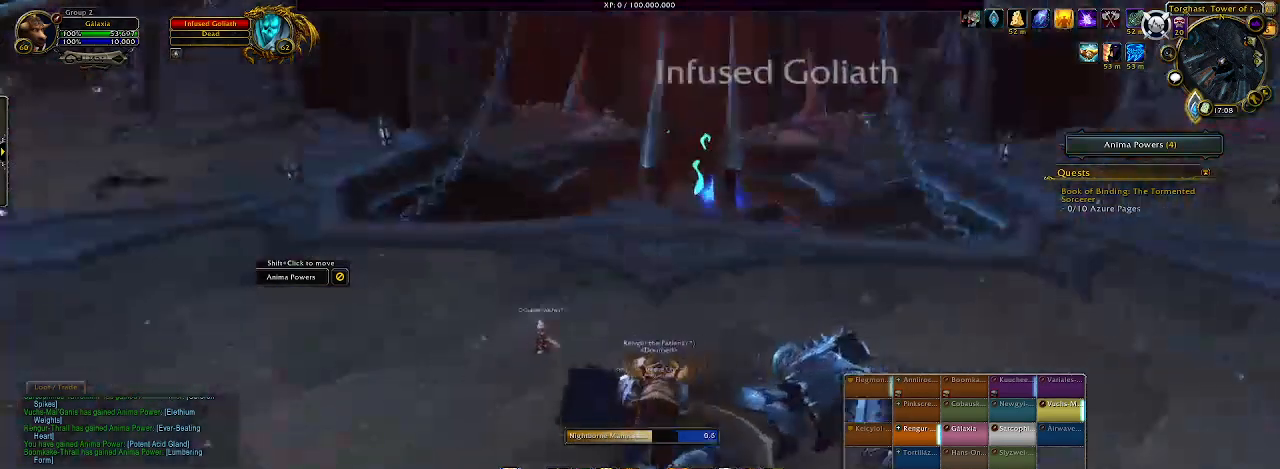
{"keys": [], "mouse": ["right"], "events": []}
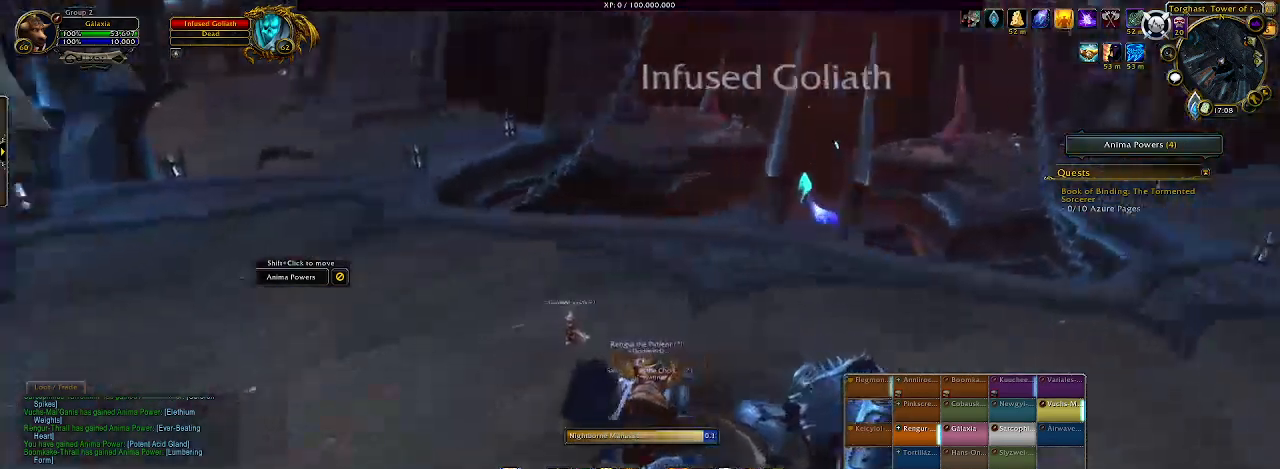
{"keys": [], "mouse": ["left", "right"], "events": [[350, "mouse_left", "down"]]}
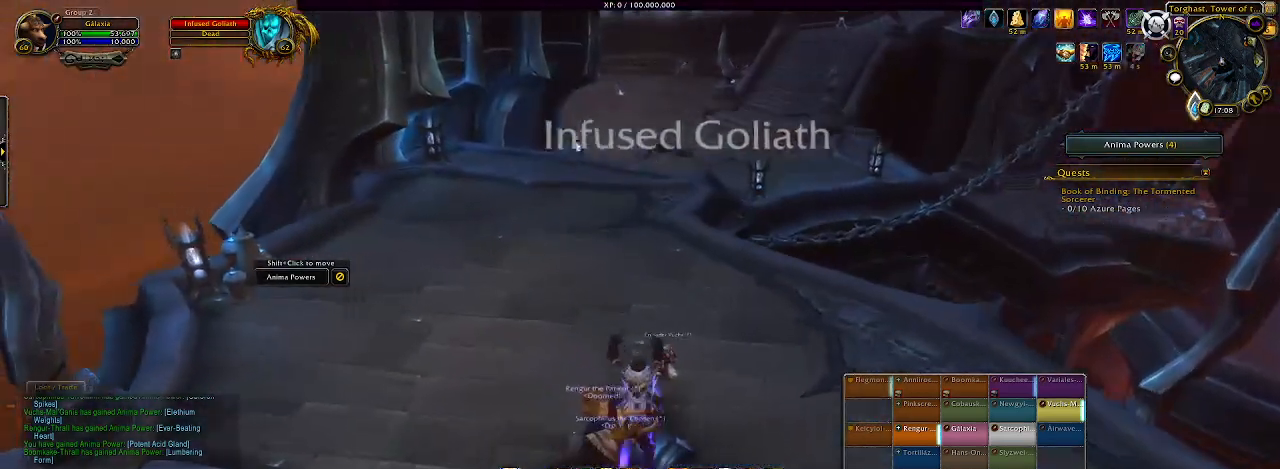
{"keys": [], "mouse": ["left", "right"], "events": []}
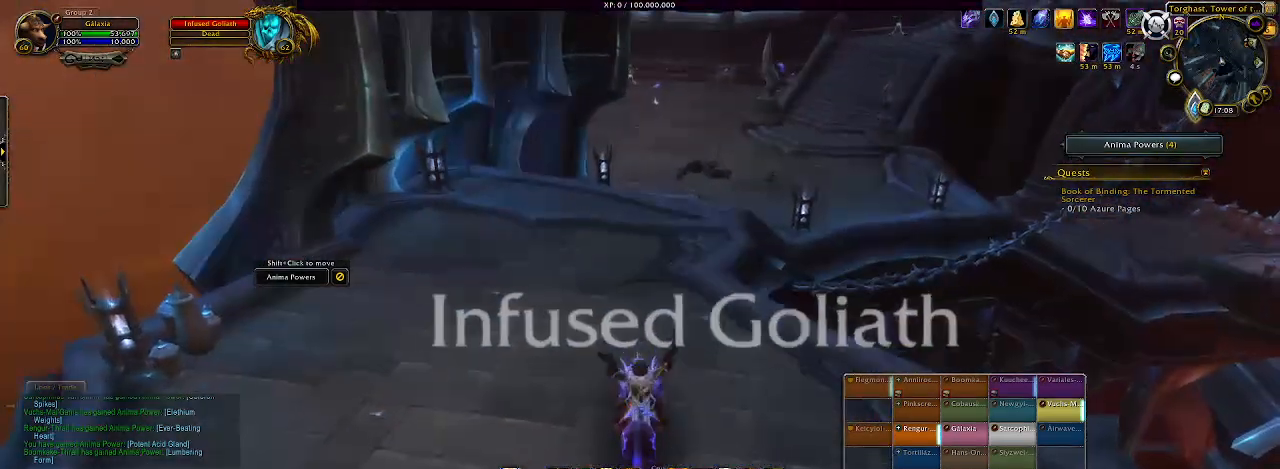
{"keys": [], "mouse": ["left", "right"], "events": []}
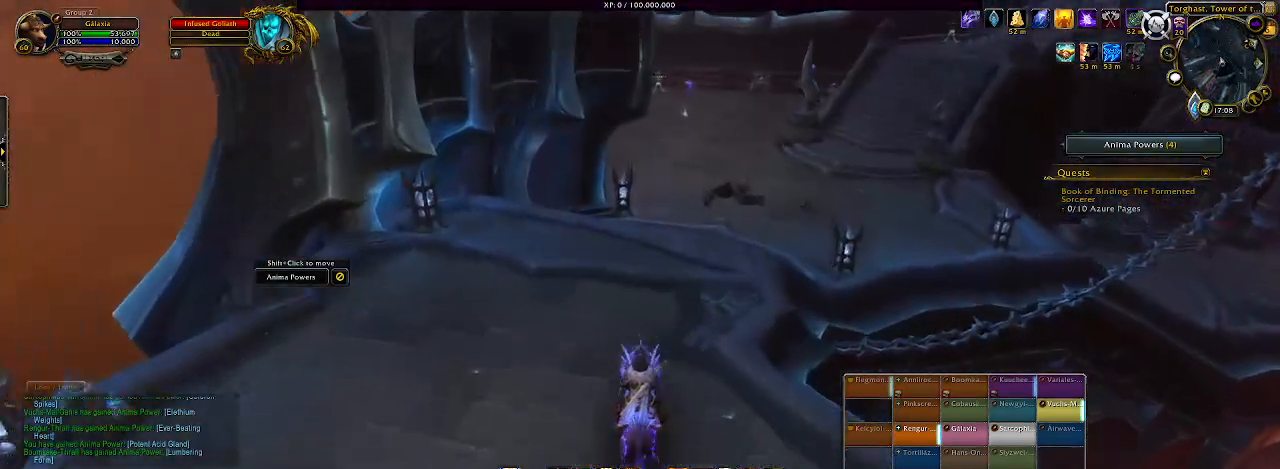
{"keys": [], "mouse": ["right"], "events": [[200, "mouse_left", "up"]]}
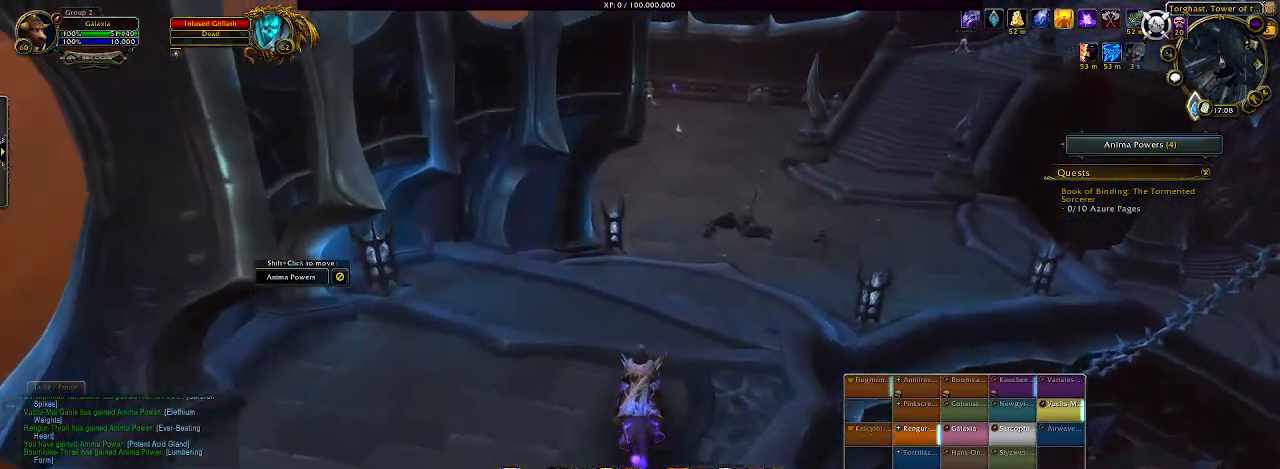
{"keys": [], "mouse": ["right"], "events": []}
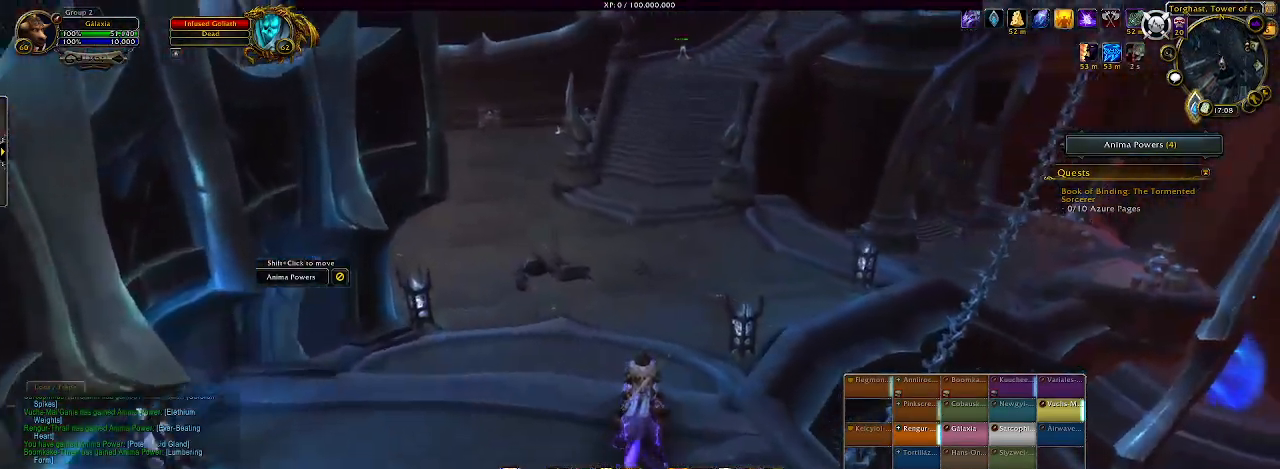
{"keys": [], "mouse": ["right"], "events": []}